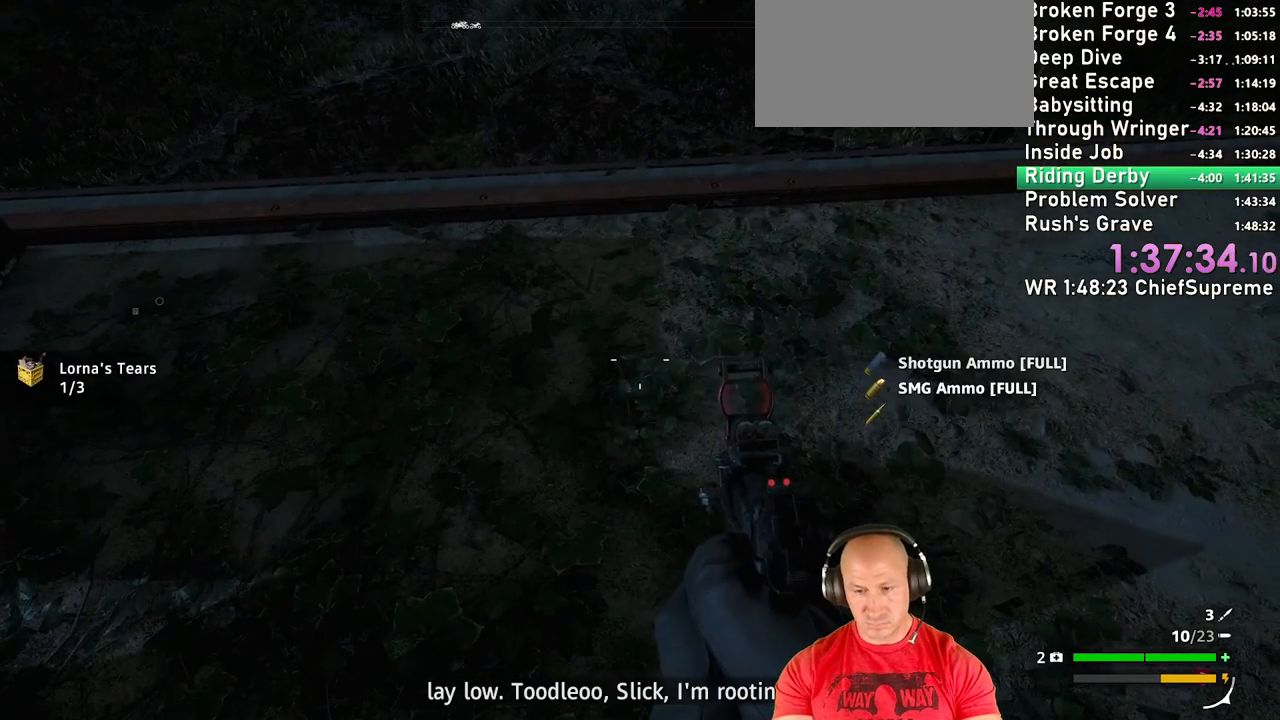
Gameplay with keyboard and mouse; each line is a JSON object with the keys and mouse buttons held at the frame after it. "events" lists presses ("down") and releases ("up") of "1", "2", "3", "4", "5", "a", "alt", "b", "c", "ctrl", "d", "e", "escape", "f", "g", "h", "q", "r", "s", "shift", "space", "t", "tab", "v", "w", "x", "y", "z", "mouse_left", "mouse_right", "mouse_wheel_up" and "mouse_wheel_down" between this image and that frame as [ms after this image, input, new state], when the widget could be followed in between. "mouse_left", "mouse_right", "mouse_wheel_up", "mouse_wheel_down" = the "left", "right", "wheel_up", "wheel_down" buttons of the "mouse" list. No other keys are recorded. Not read: mouse_move.
{"keys": [], "mouse": [], "events": []}
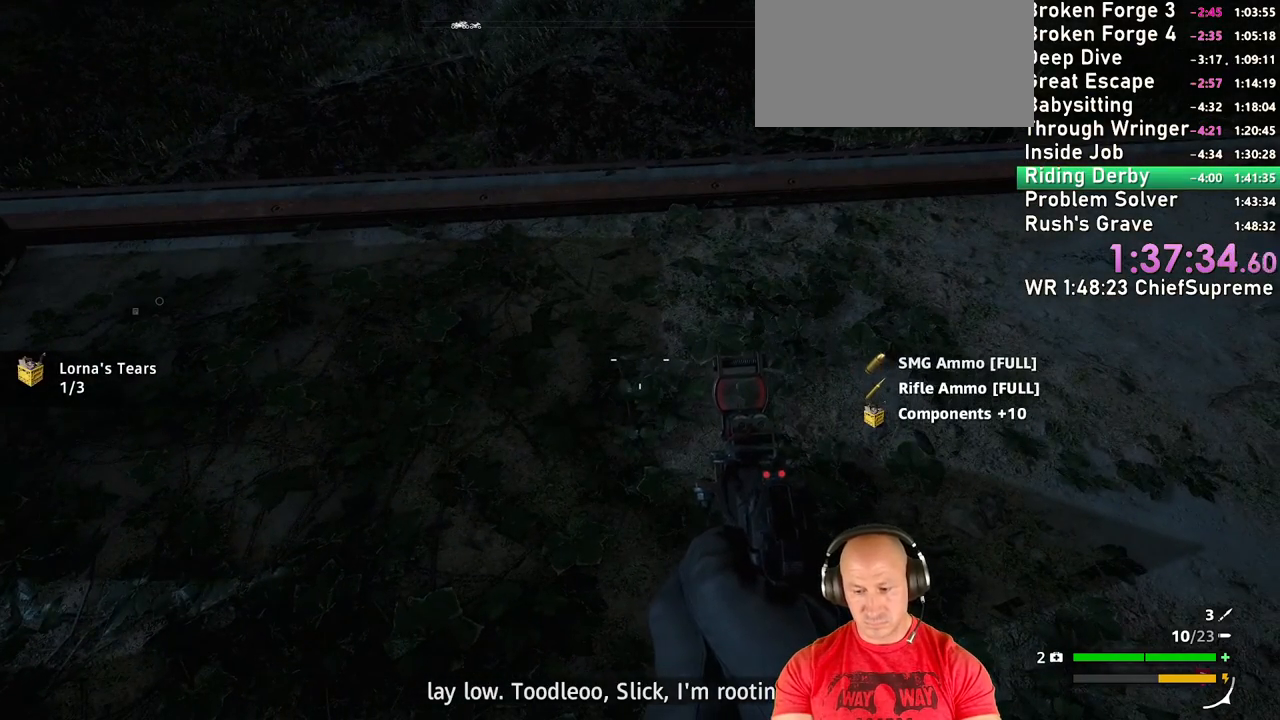
{"keys": [], "mouse": [], "events": [[334, "d", "down"], [384, "s", "down"], [484, "d", "up"], [484, "s", "up"]]}
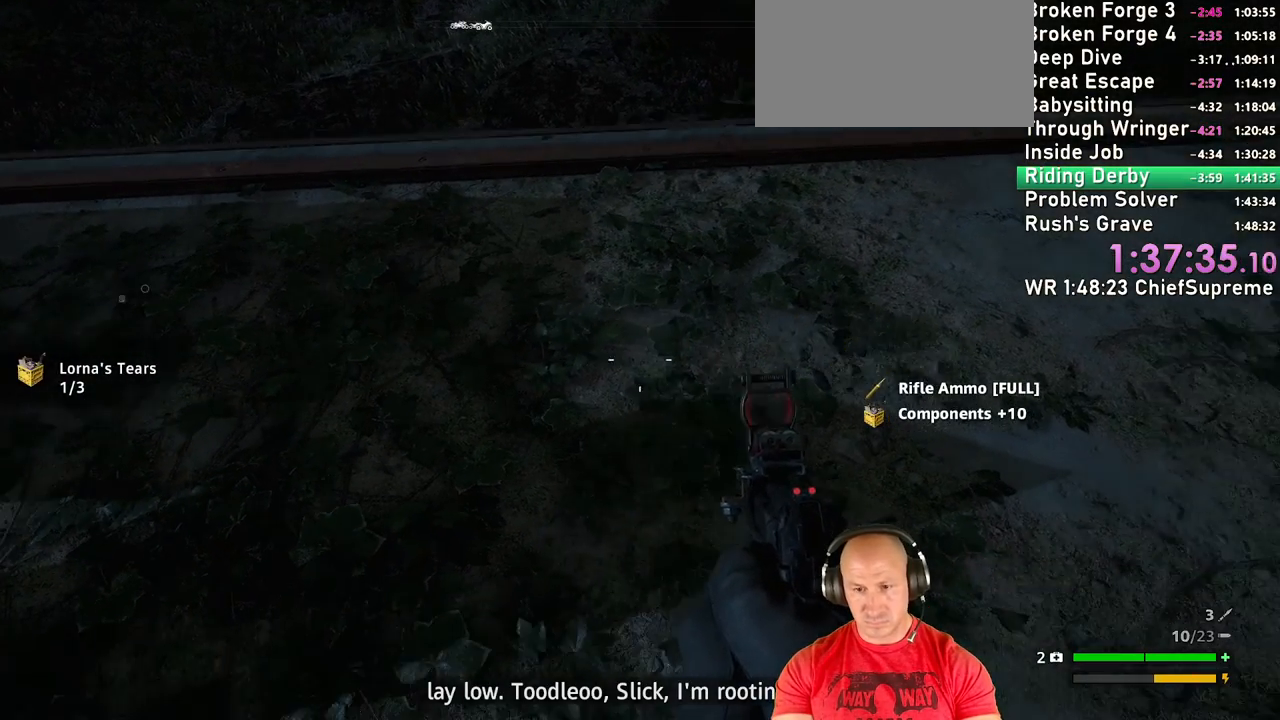
{"keys": [], "mouse": [], "events": []}
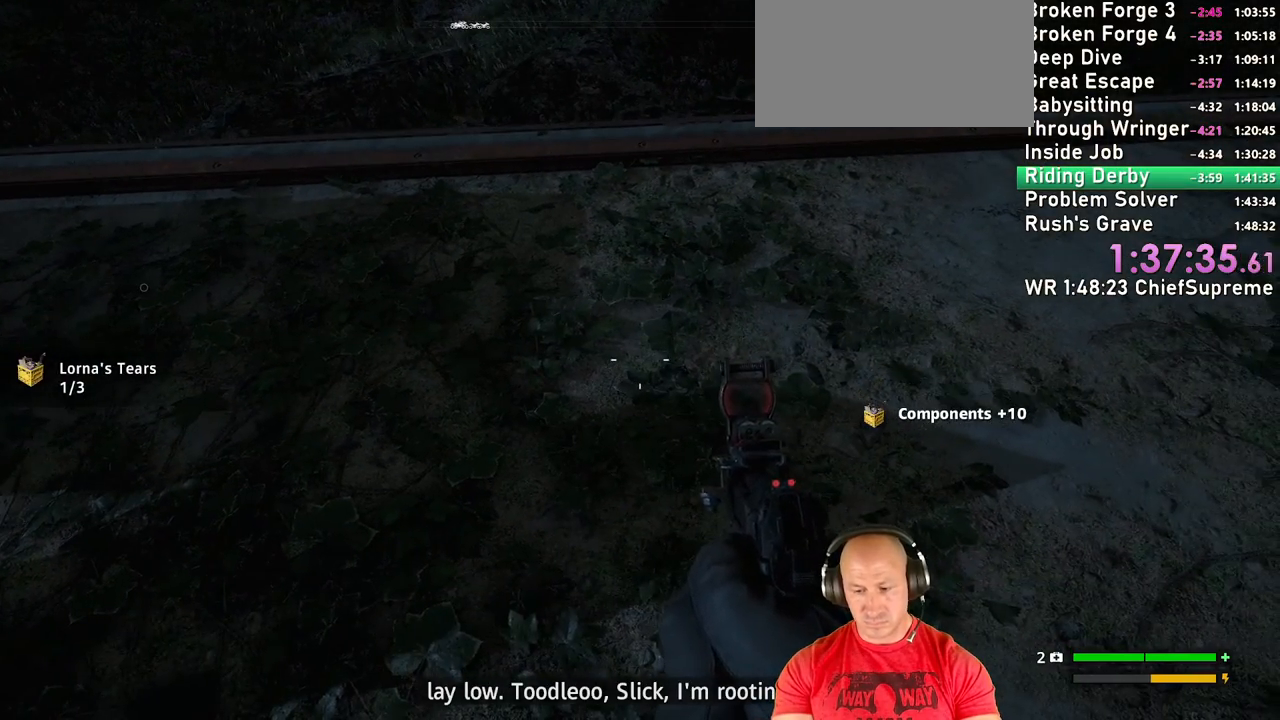
{"keys": [], "mouse": [], "events": [[184, "d", "down"], [267, "d", "up"]]}
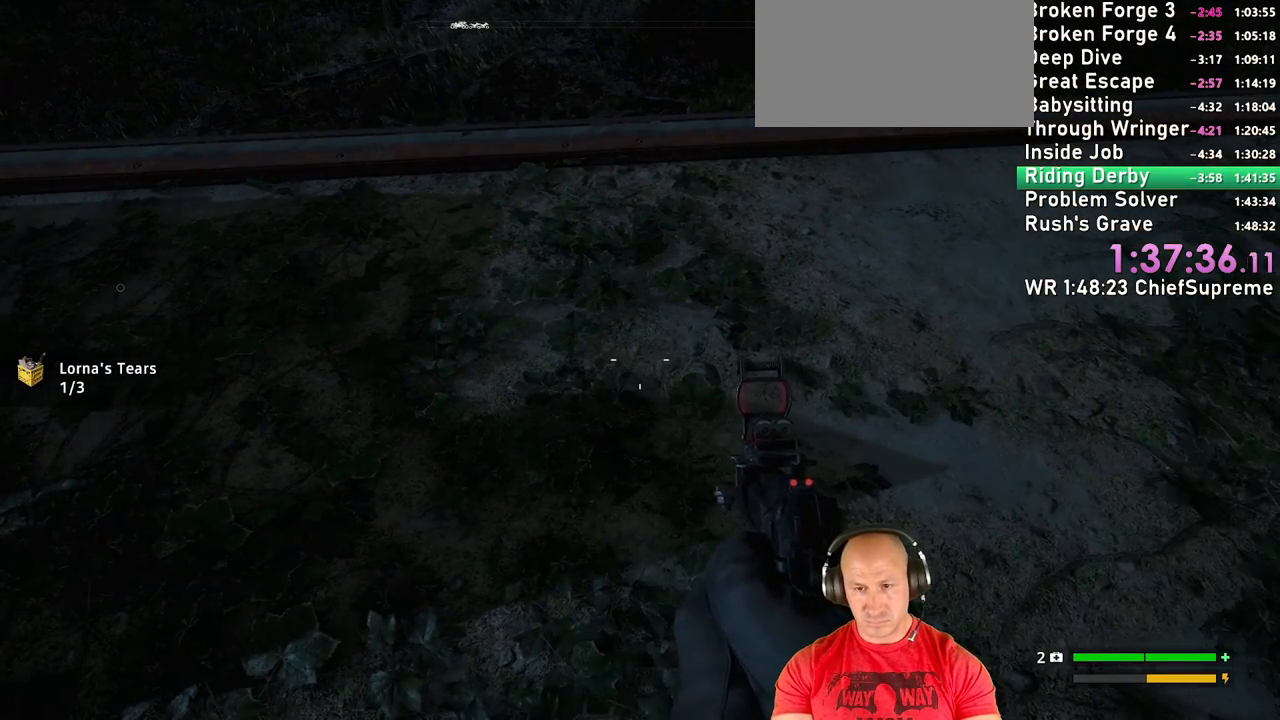
{"keys": ["s"], "mouse": [], "events": [[467, "s", "down"]]}
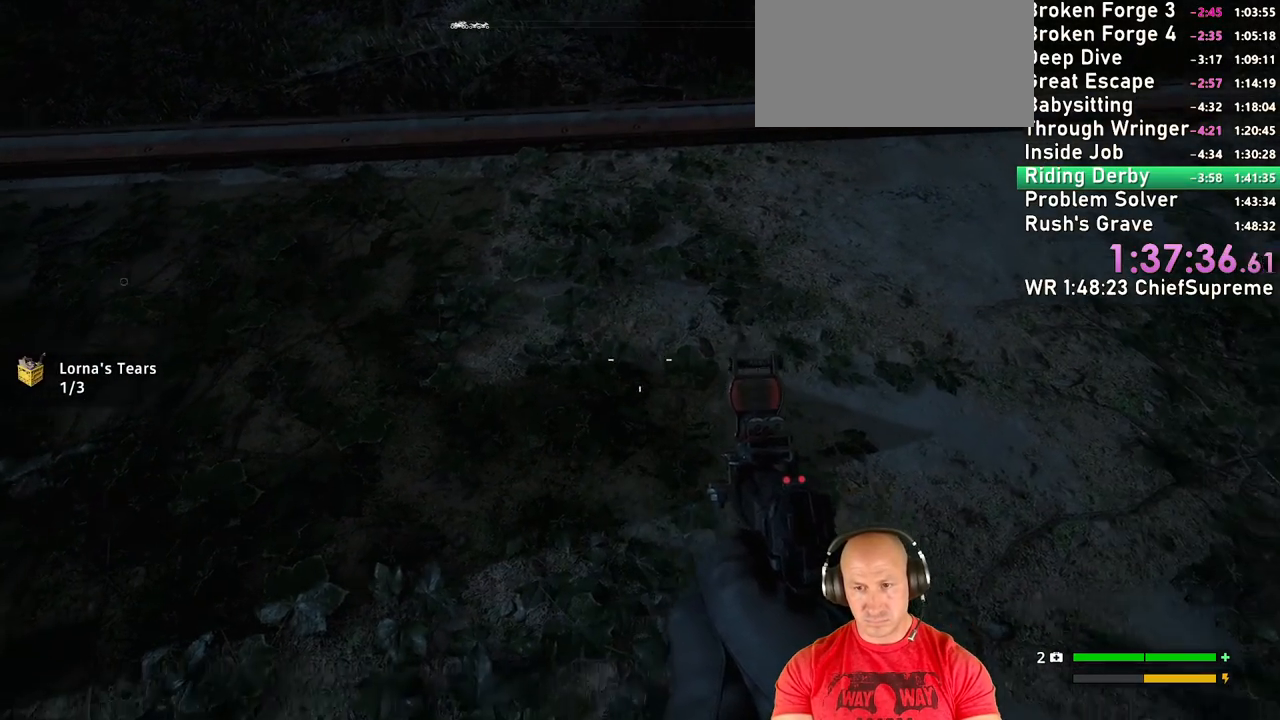
{"keys": [], "mouse": [], "events": [[150, "s", "up"]]}
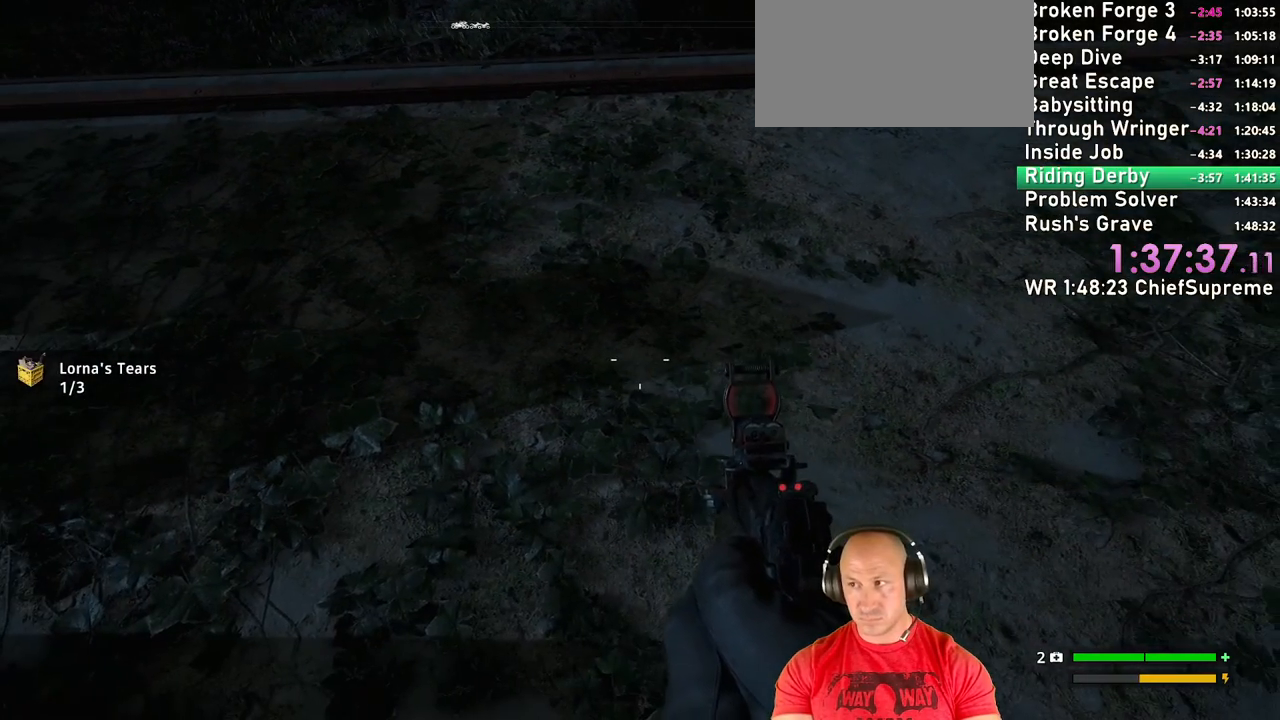
{"keys": [], "mouse": [], "events": []}
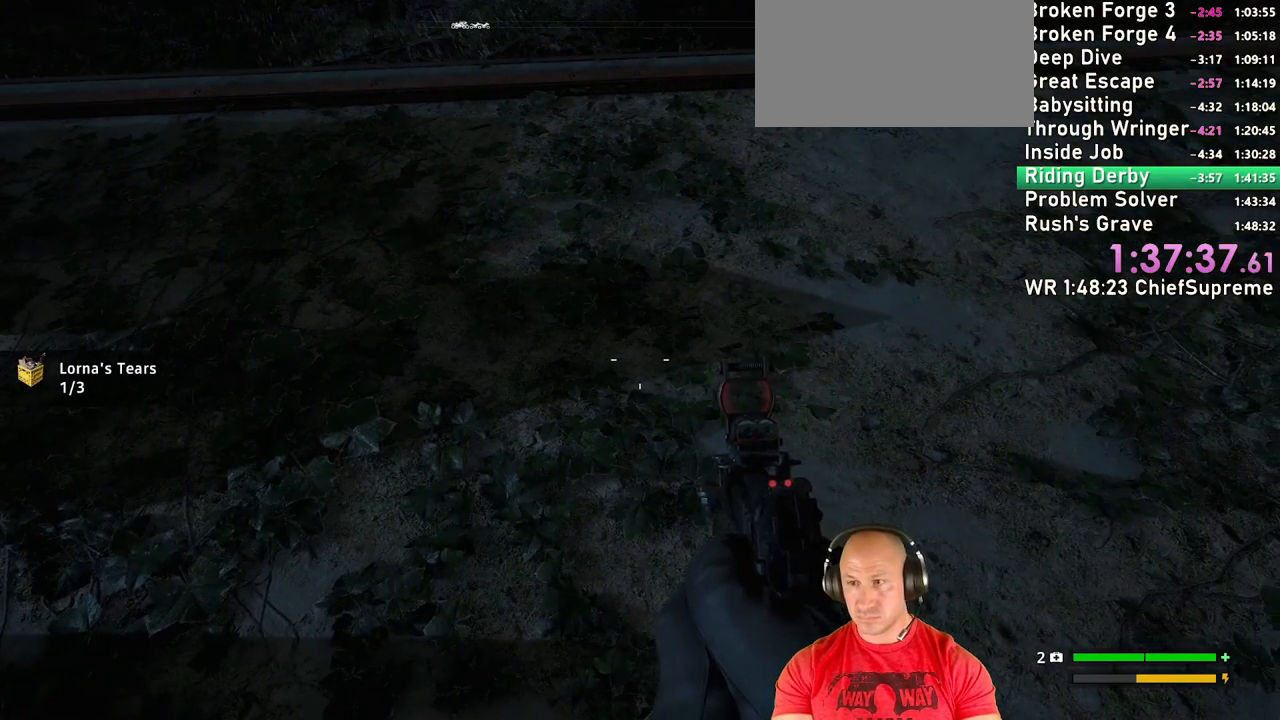
{"keys": [], "mouse": [], "events": [[17, "d", "down"], [150, "d", "up"]]}
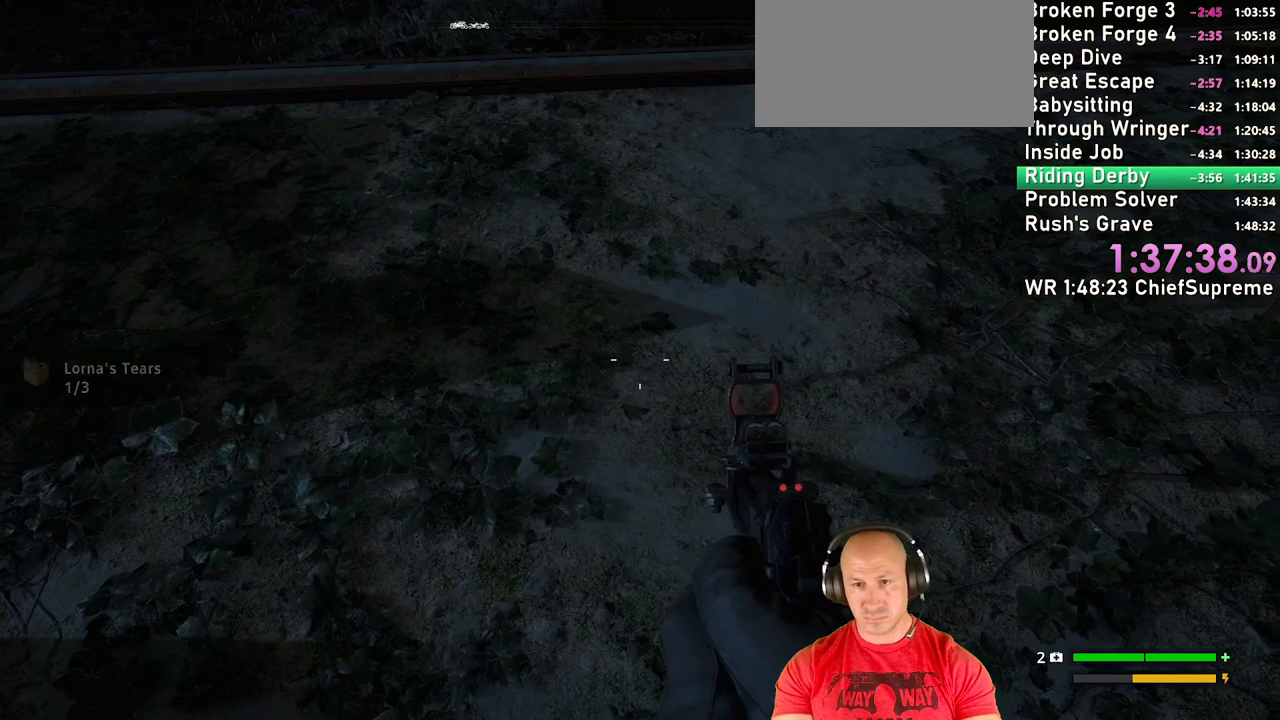
{"keys": [], "mouse": [], "events": []}
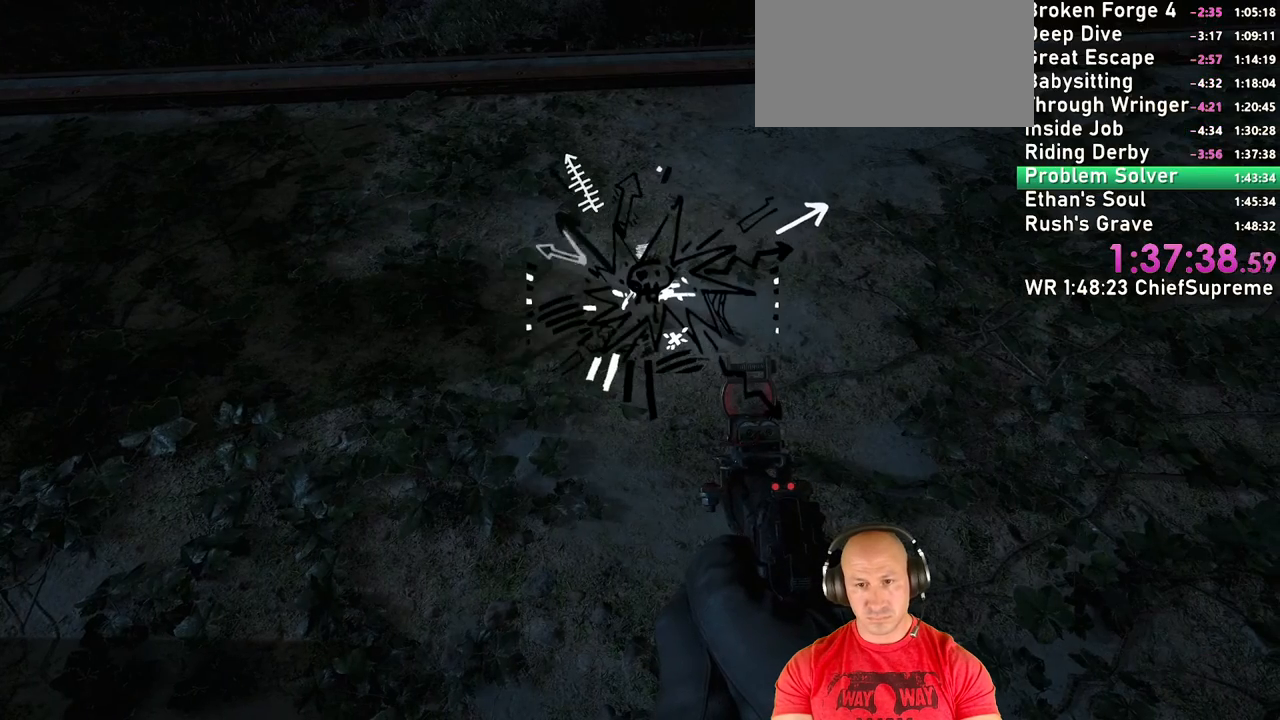
{"keys": [], "mouse": [], "events": [[134, "s", "down"], [267, "s", "up"]]}
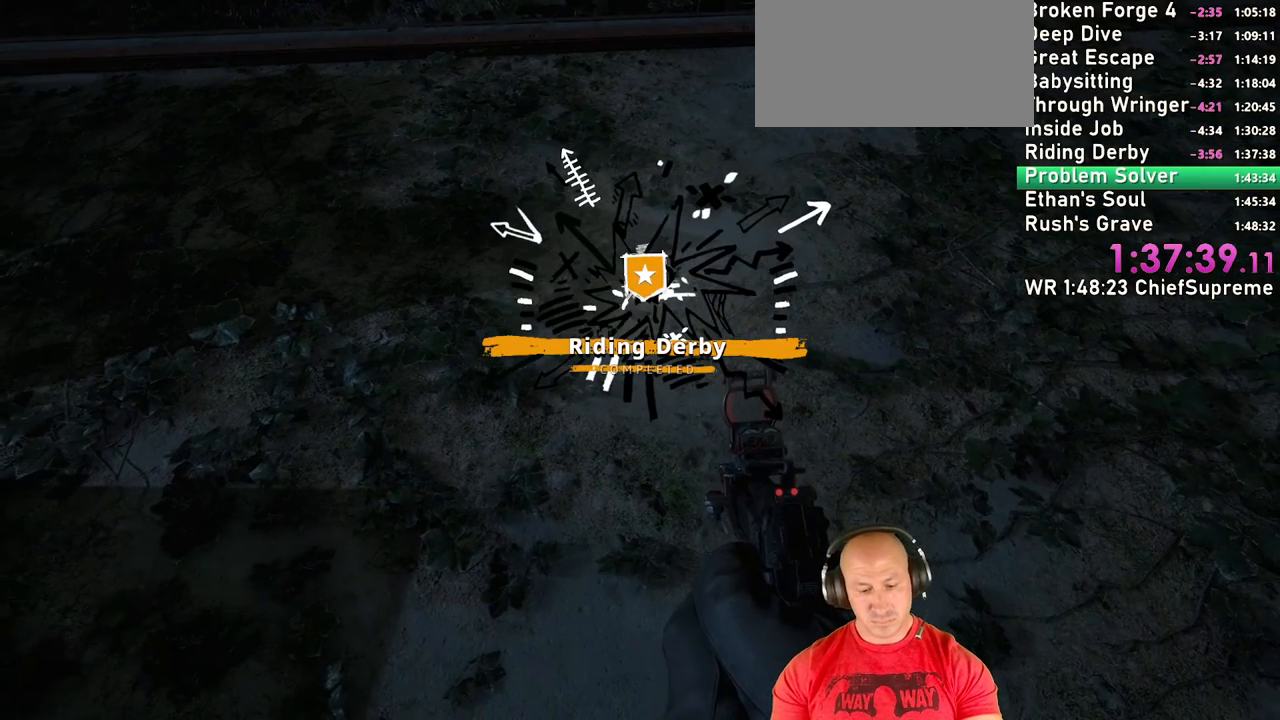
{"keys": [], "mouse": [], "events": []}
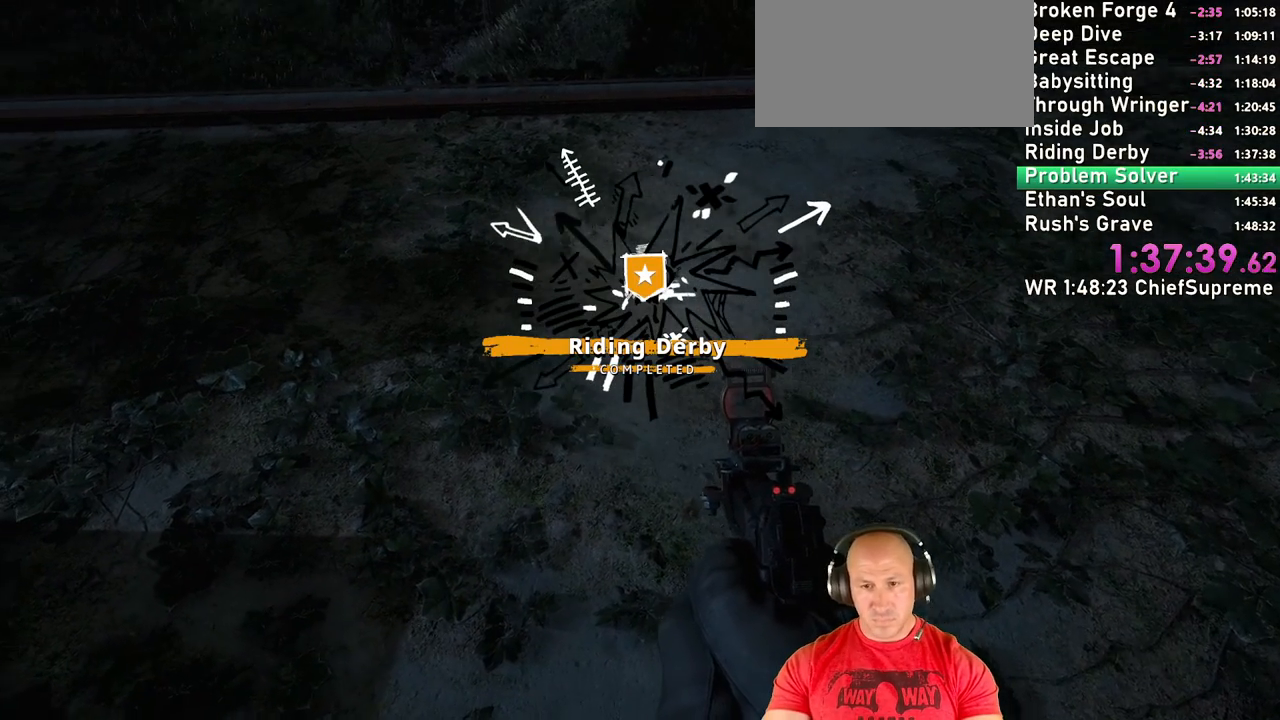
{"keys": [], "mouse": [], "events": []}
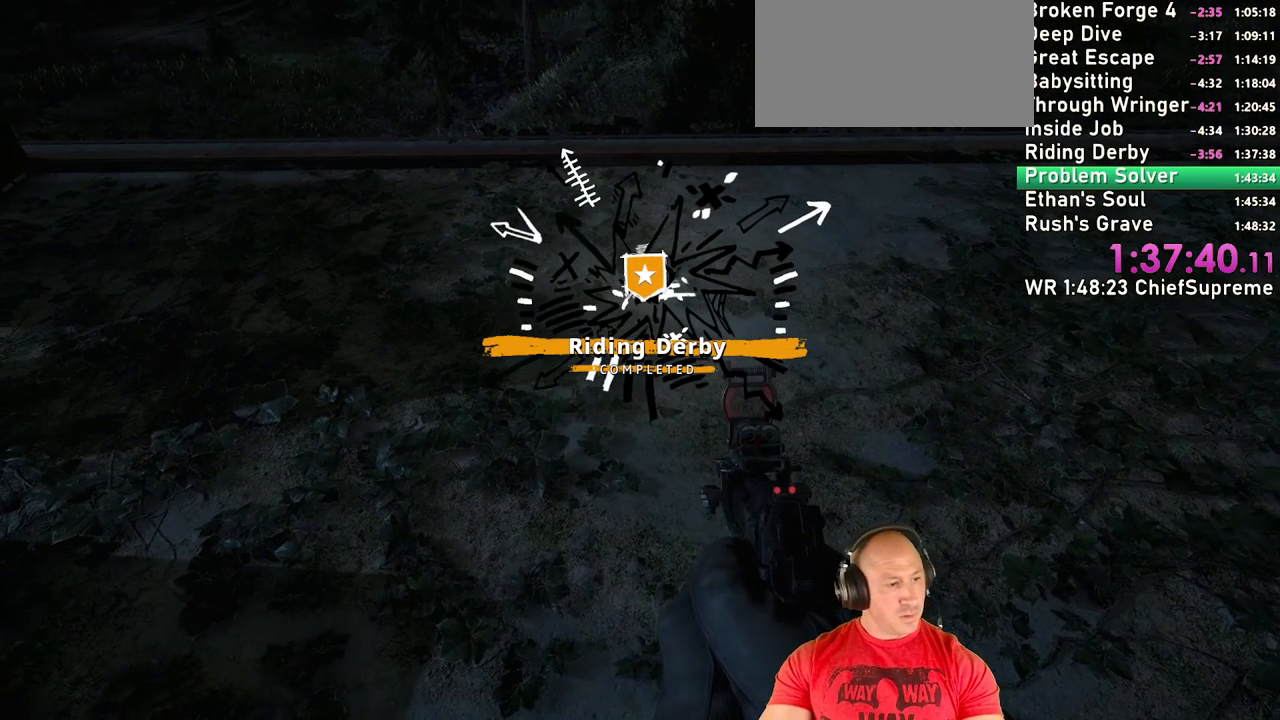
{"keys": [], "mouse": [], "events": []}
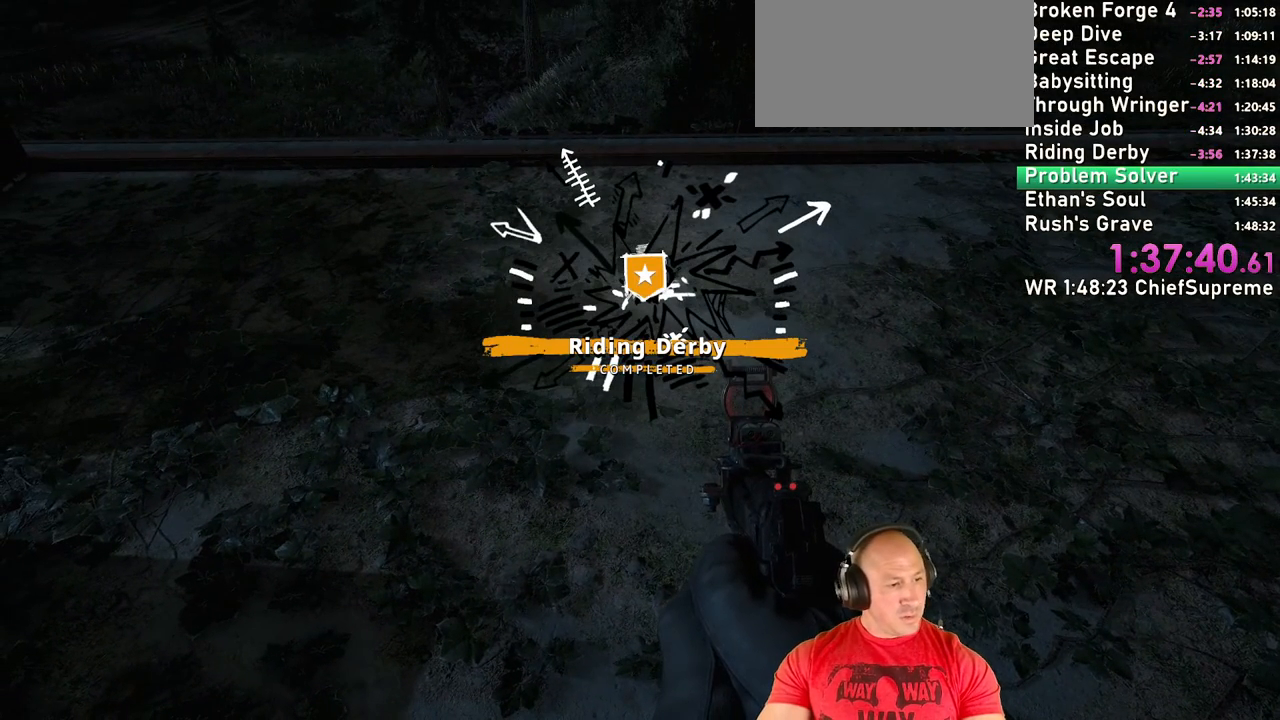
{"keys": [], "mouse": [], "events": []}
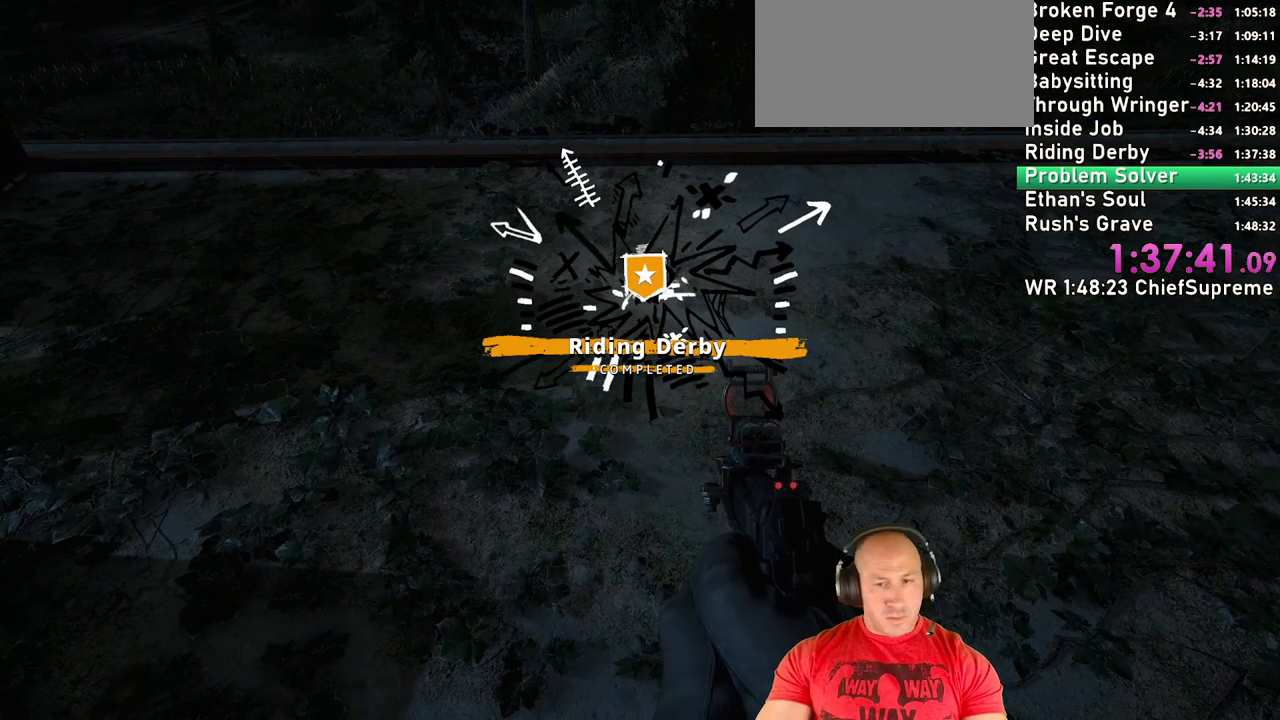
{"keys": [], "mouse": [], "events": []}
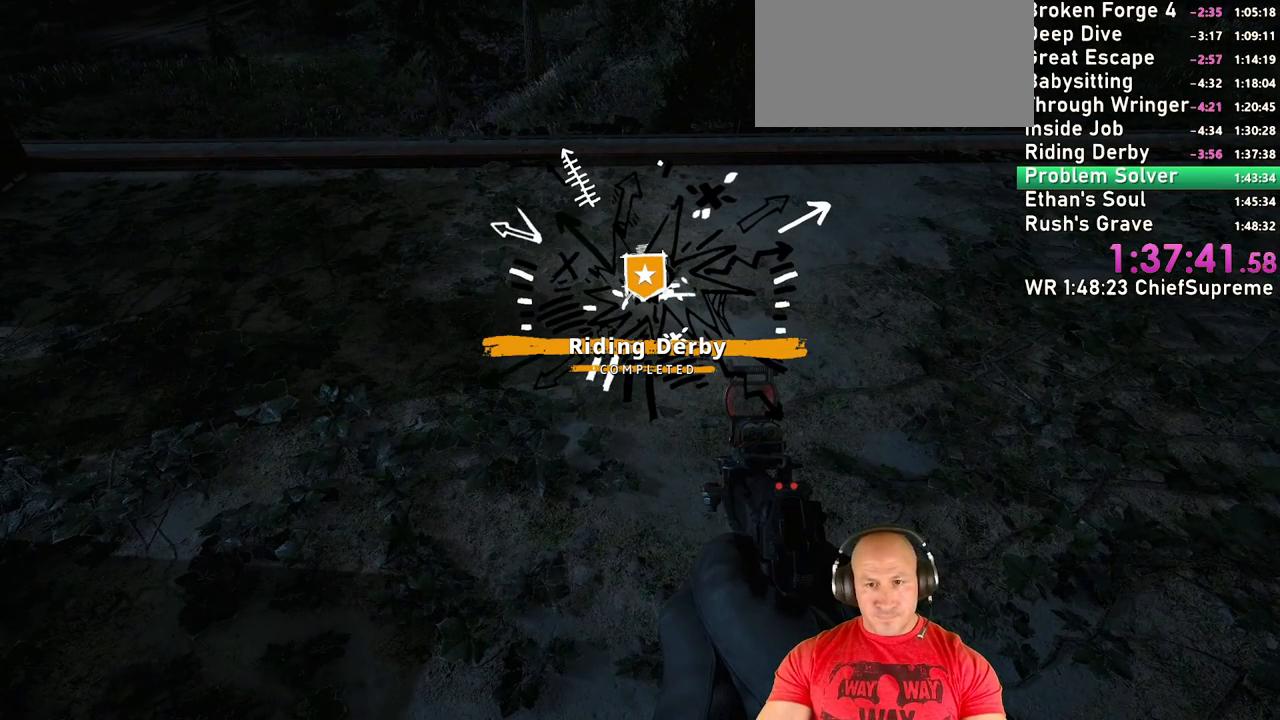
{"keys": [], "mouse": [], "events": []}
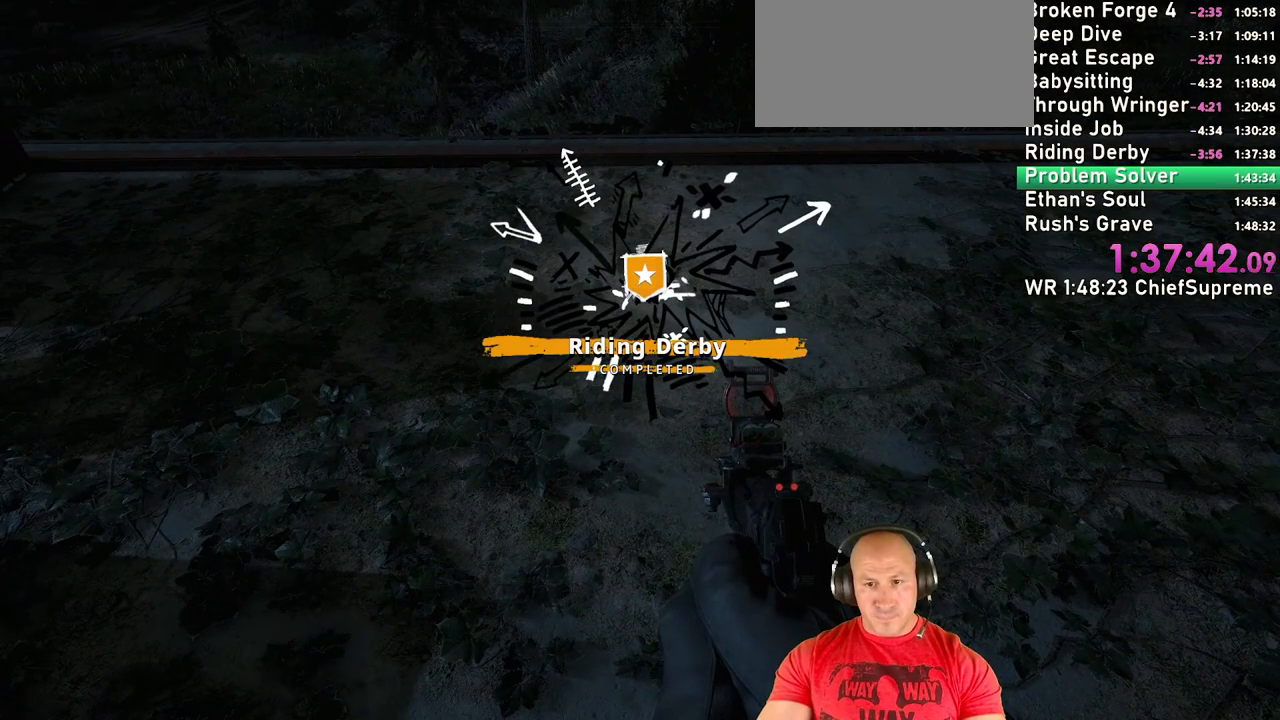
{"keys": [], "mouse": [], "events": []}
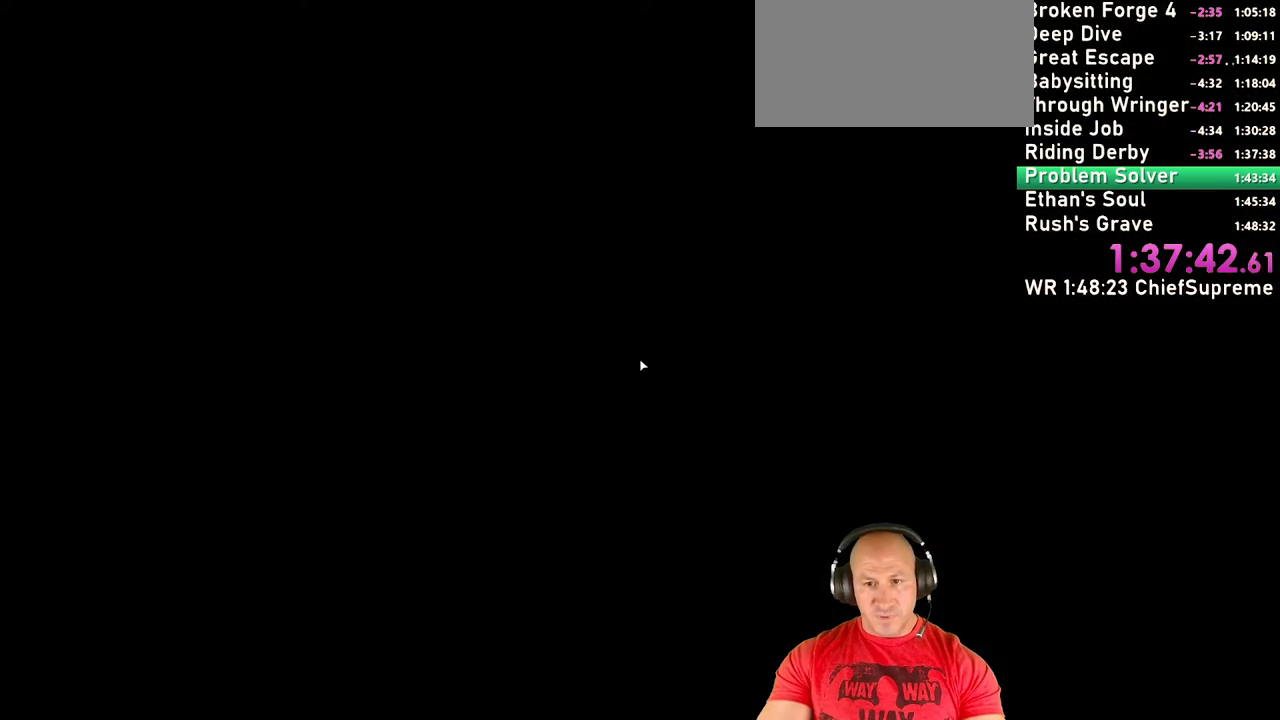
{"keys": [], "mouse": ["wheel_down"], "events": [[500, "mouse_wheel_down", "down"]]}
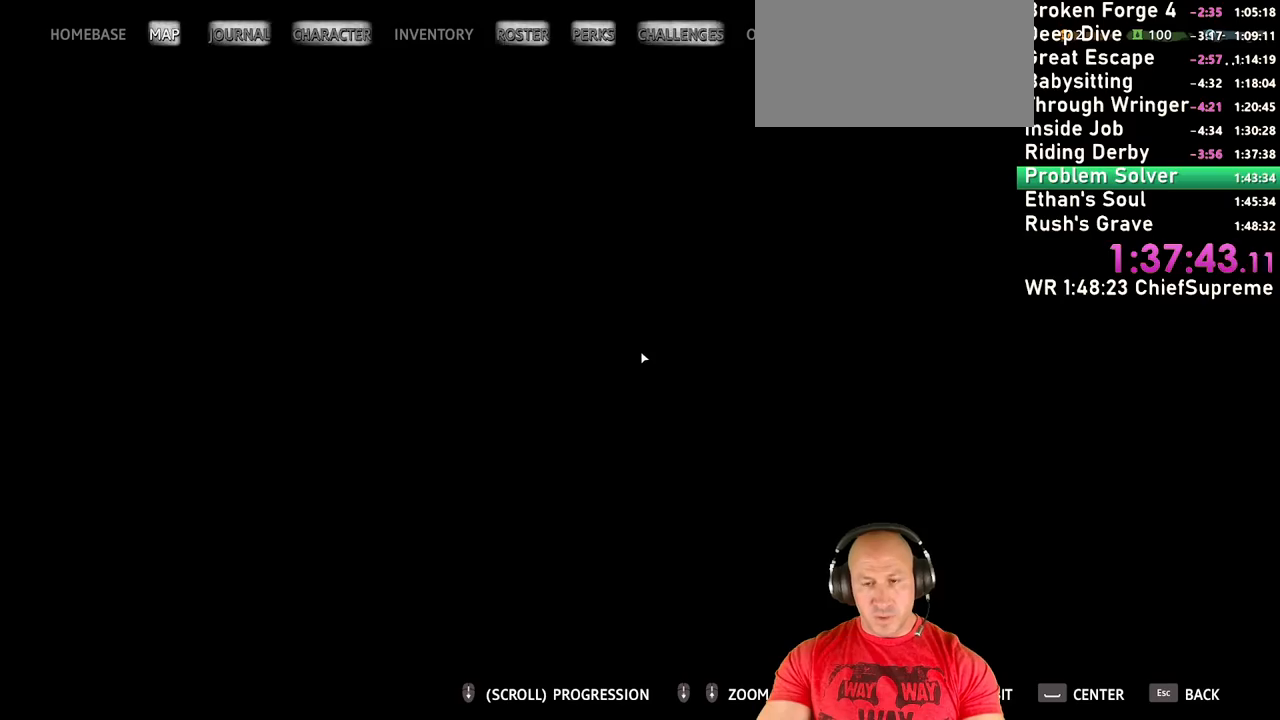
{"keys": [], "mouse": ["left"], "events": [[100, "mouse_wheel_down", "up"], [284, "mouse_left", "down"]]}
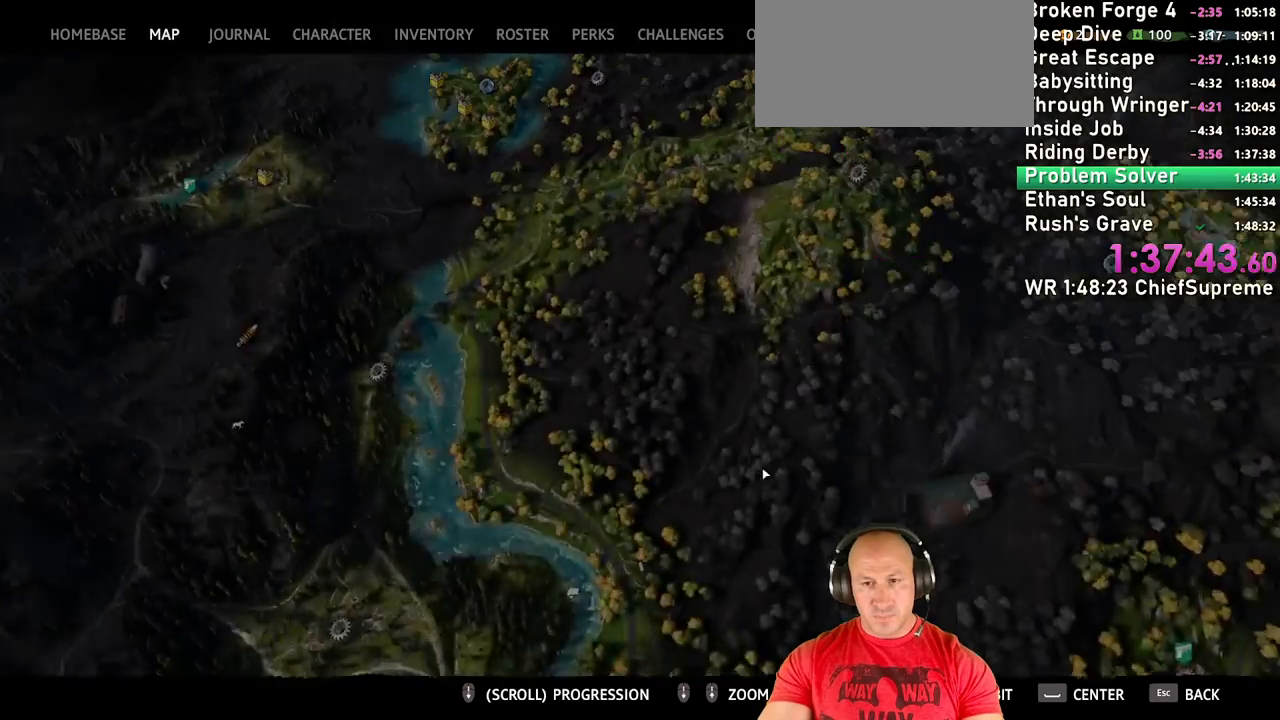
{"keys": [], "mouse": [], "events": [[350, "mouse_left", "up"]]}
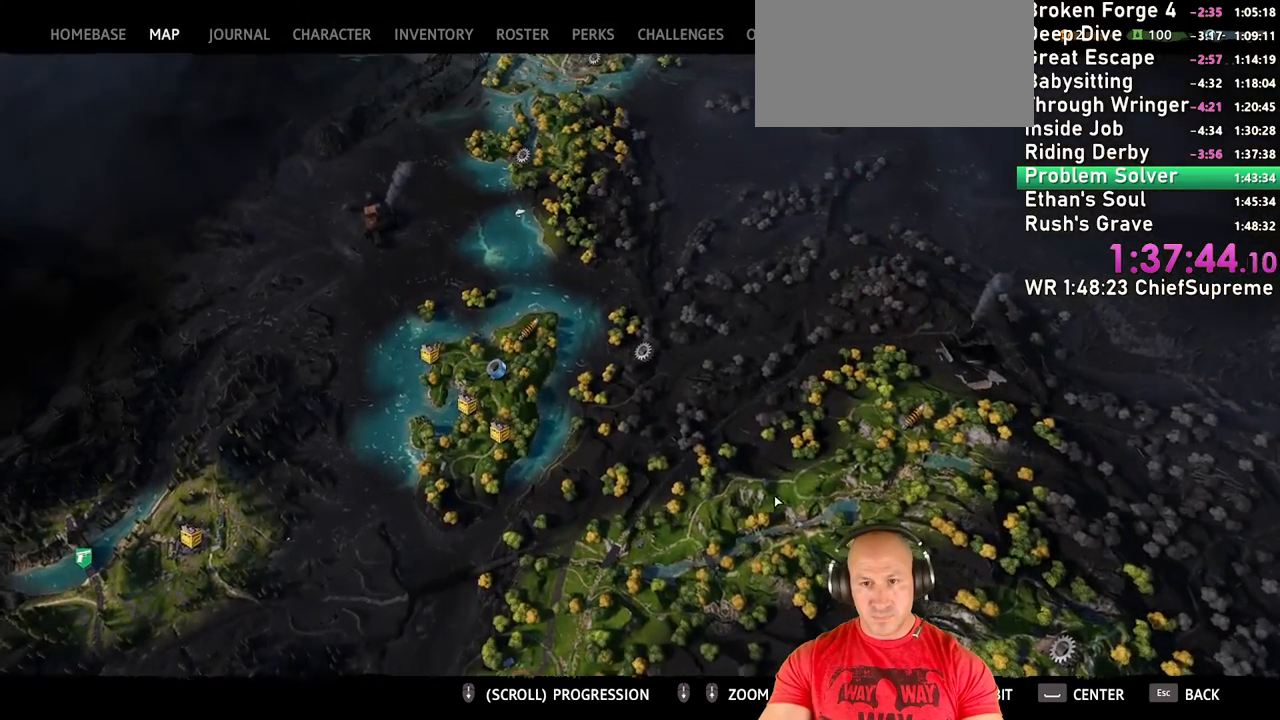
{"keys": [], "mouse": ["left"], "events": [[450, "mouse_left", "down"]]}
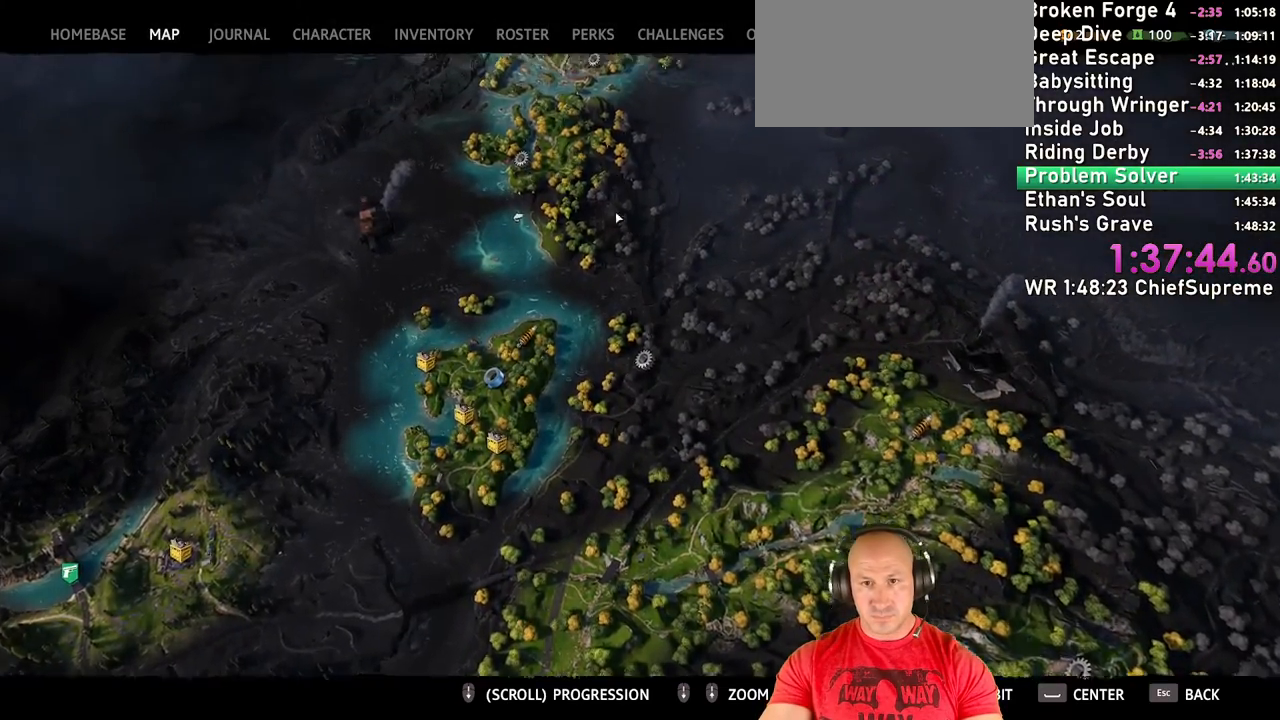
{"keys": [], "mouse": [], "events": [[150, "mouse_left", "up"]]}
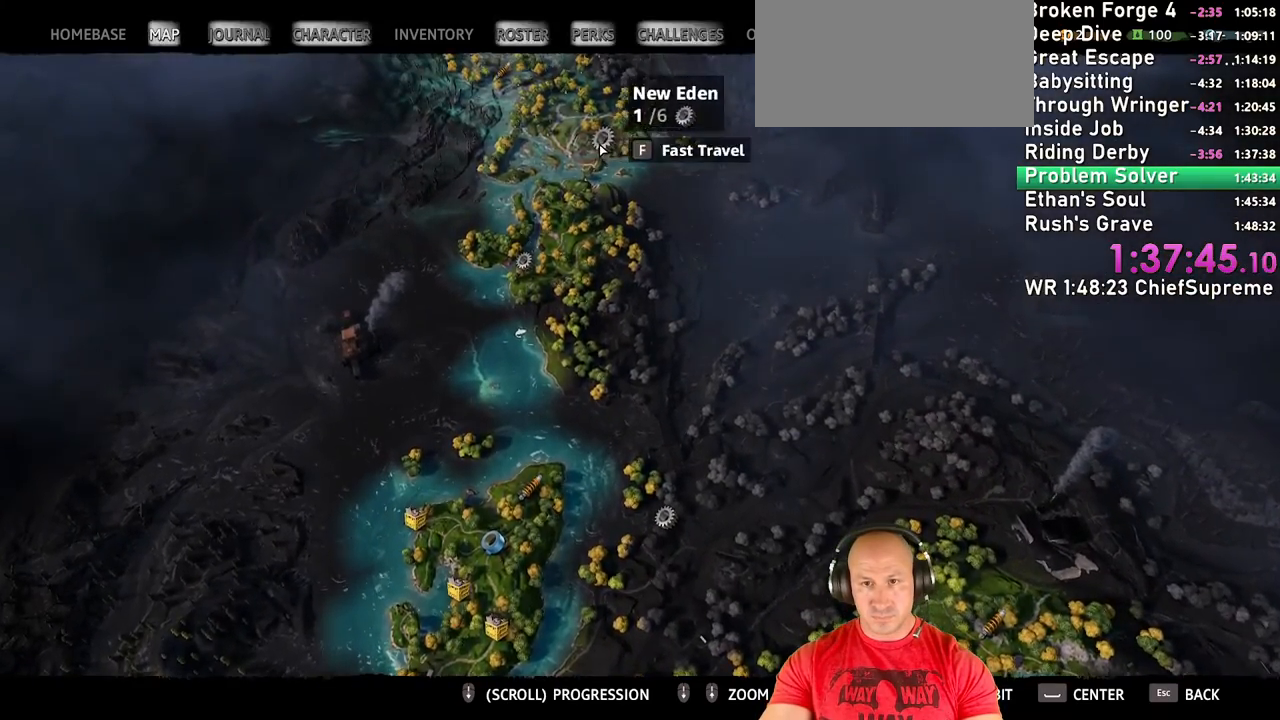
{"keys": ["space"], "mouse": [], "events": [[17, "mouse_left", "down"], [167, "mouse_left", "up"], [434, "space", "down"]]}
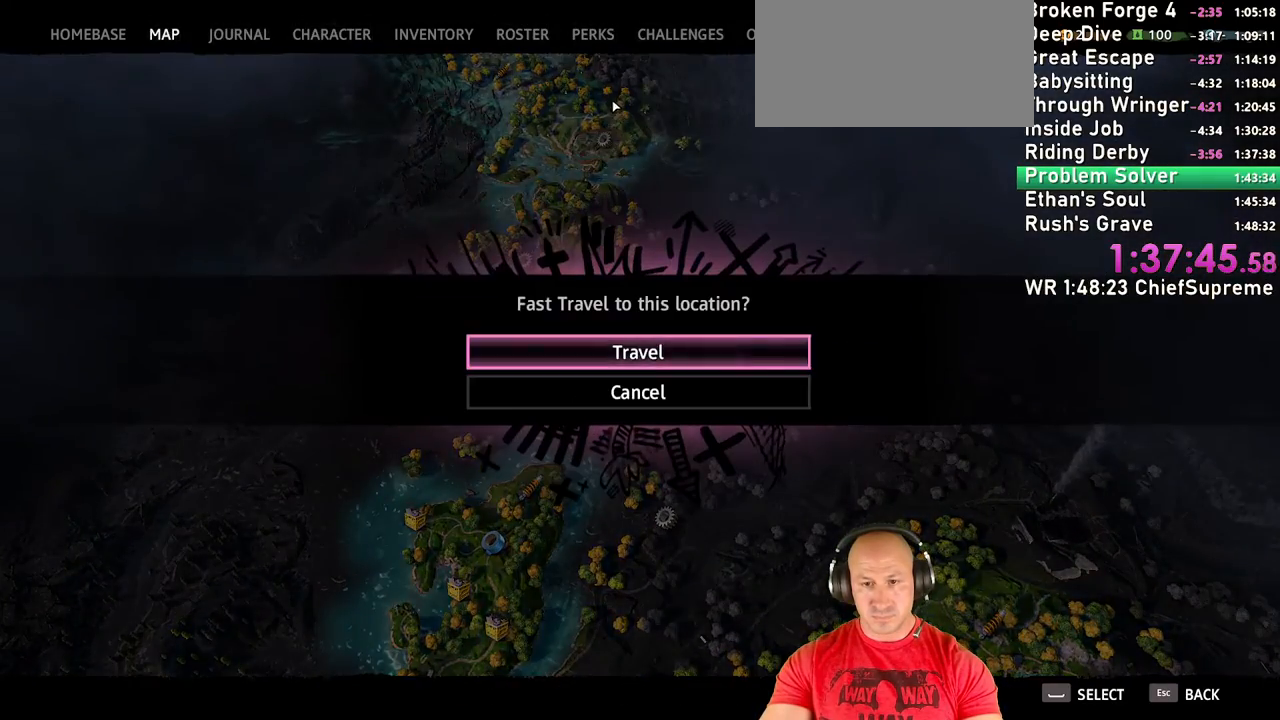
{"keys": [], "mouse": [], "events": [[84, "space", "up"]]}
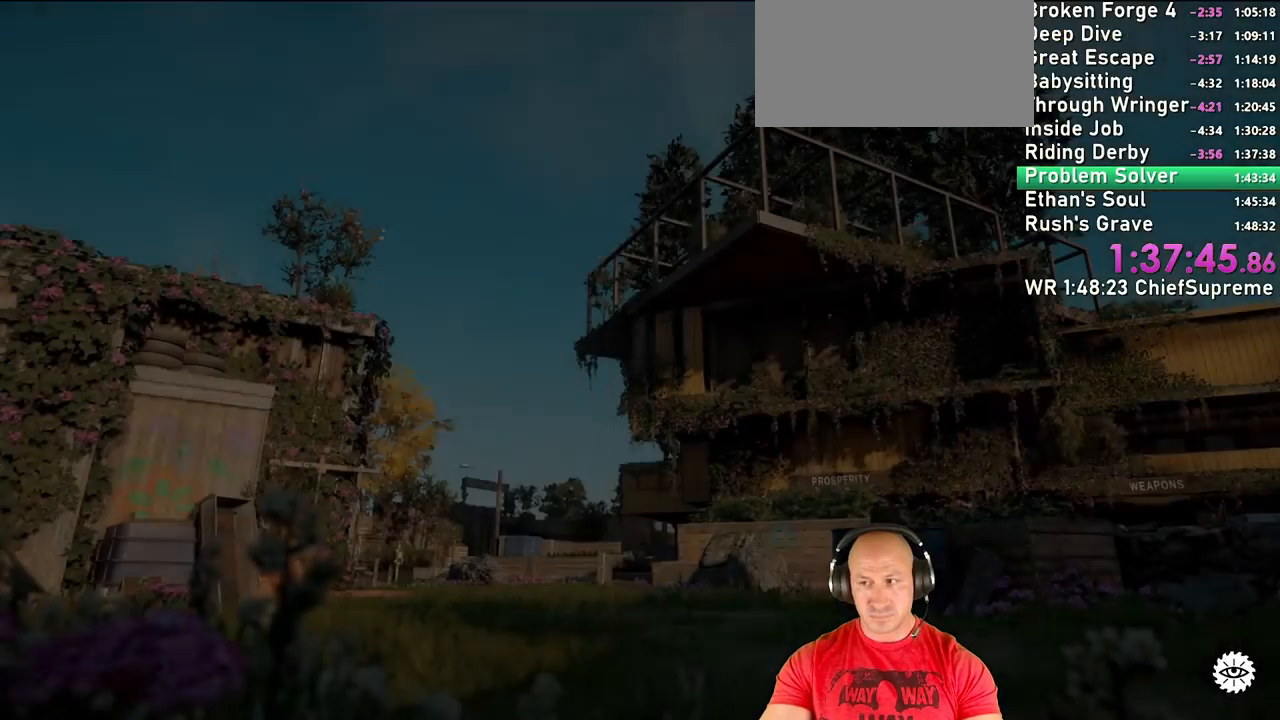
{"keys": [], "mouse": [], "events": []}
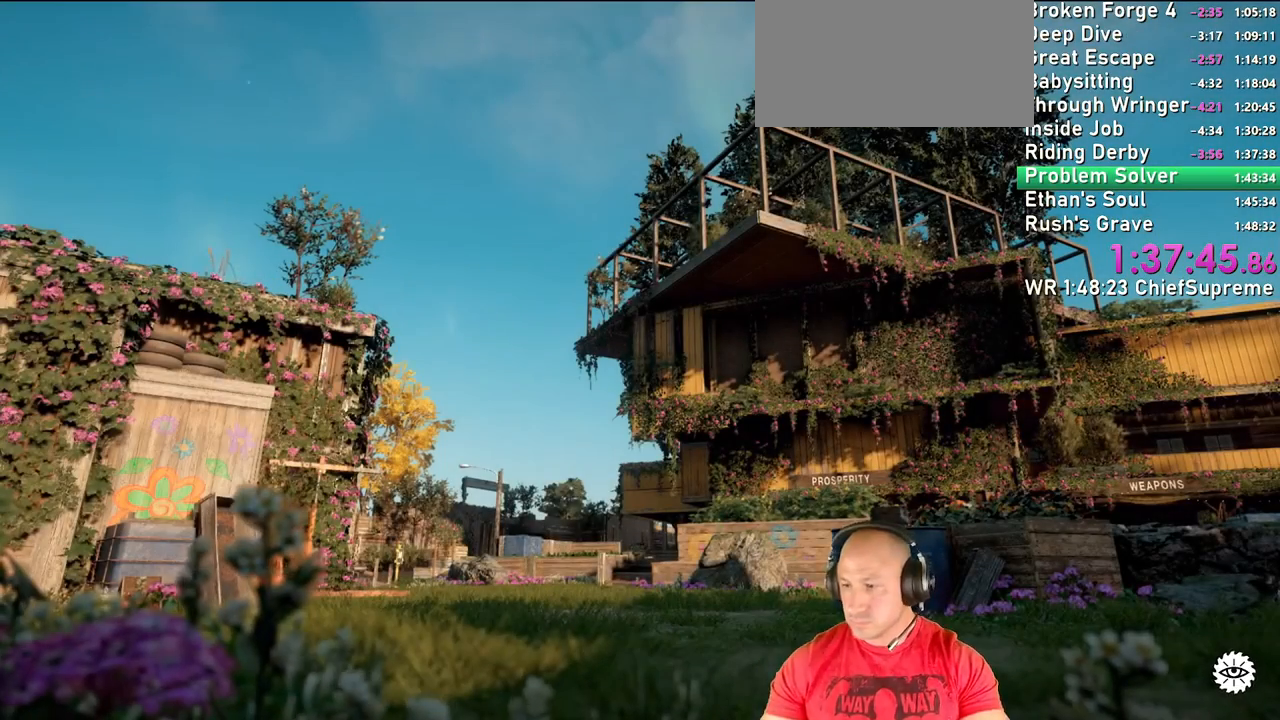
{"keys": [], "mouse": [], "events": []}
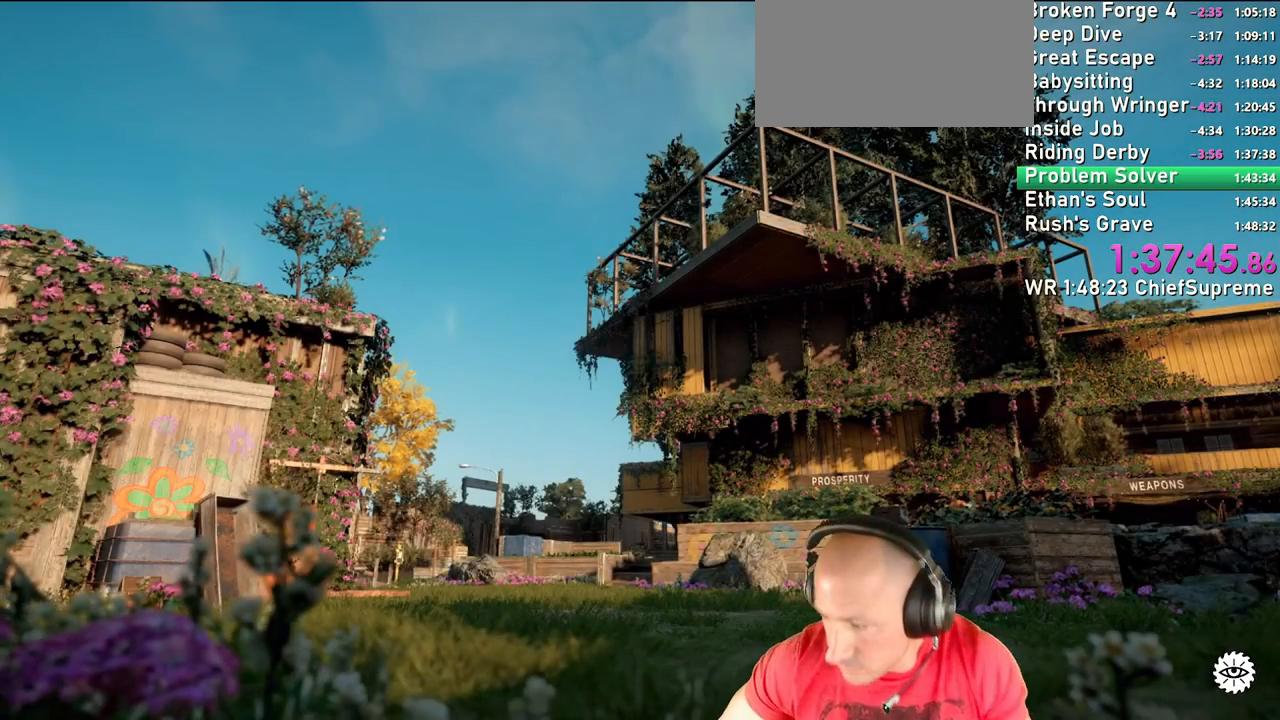
{"keys": [], "mouse": [], "events": []}
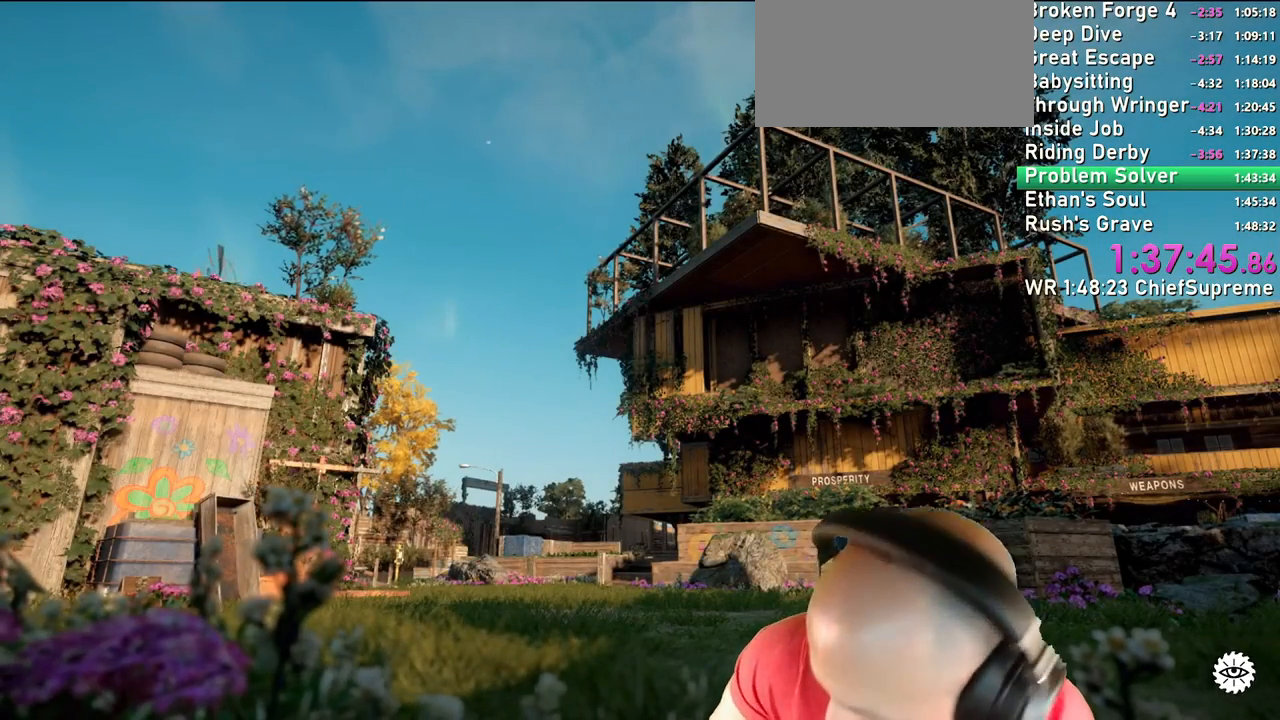
{"keys": [], "mouse": []}
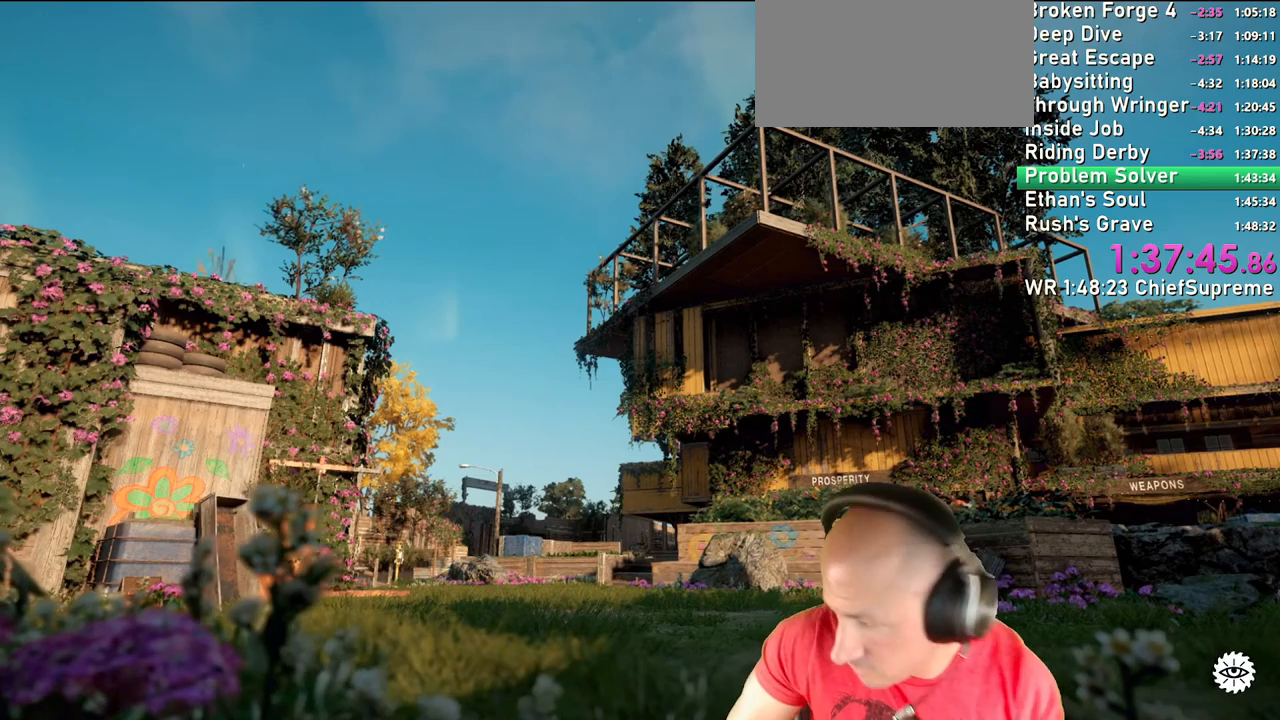
{"keys": [], "mouse": [], "events": []}
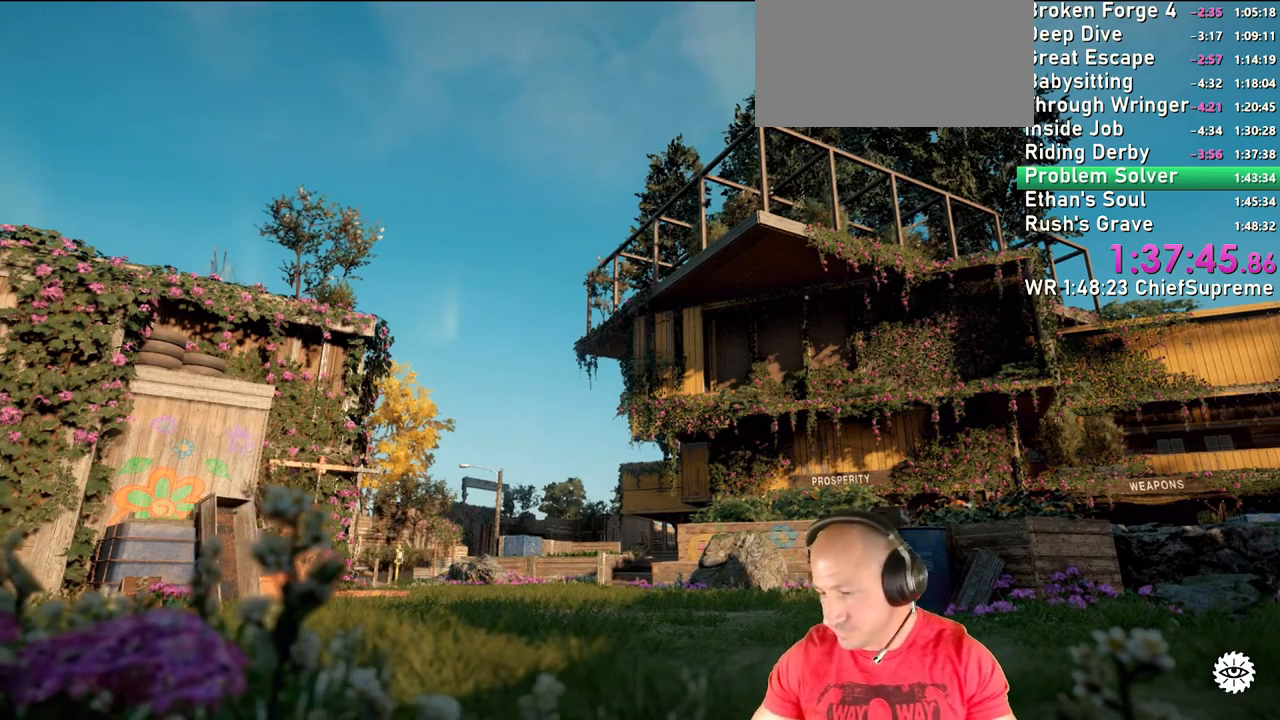
{"keys": [], "mouse": [], "events": []}